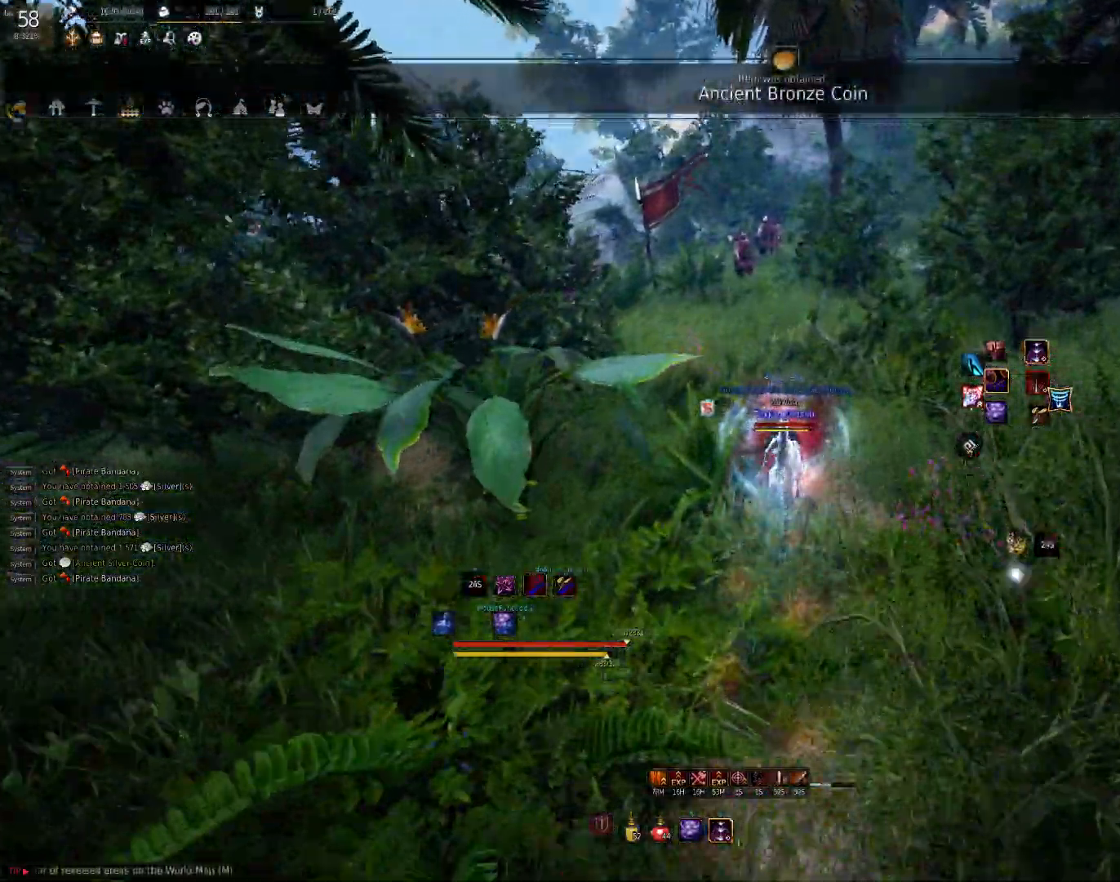
Gameplay with keyboard and mouse; each line is a JSON object with the keys and mouse buttons held at the frame after it. "events" lists presses ("down") and releases ("up") of "a", "c", "d", "e", "f", "q", "s", "shift", "space", "tab", "w", "mouse_left" and "mouse_right" between this image and that frame as [ms after this image, input, new state], when the widget could be followed in between. "mouse_left", "mouse_right" = the "left", "right" buttons of the "mouse" list. No other keys are recorded. Mouse movement is not recorded.
{"keys": ["shift", "w"], "mouse": [], "events": [[33, "space", "down"], [183, "space", "up"]]}
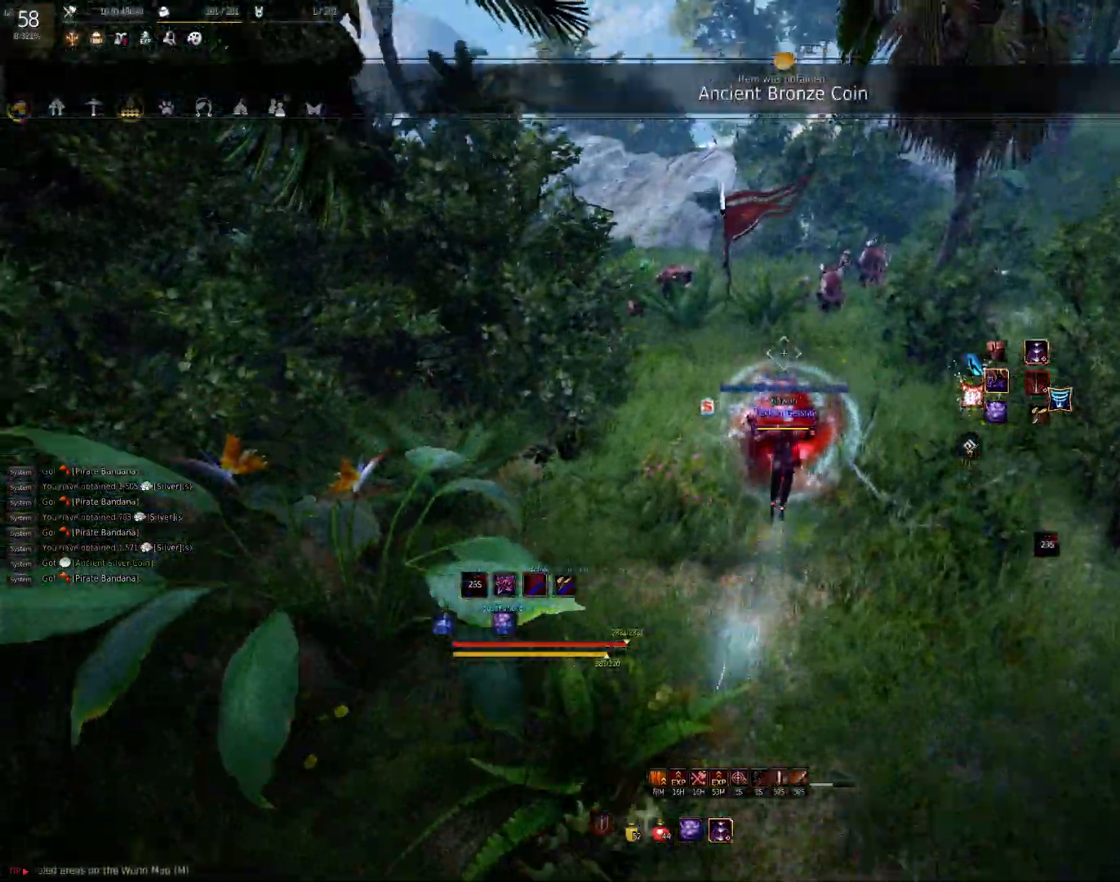
{"keys": ["s"], "mouse": [], "events": [[67, "space", "down"], [283, "w", "up"], [333, "shift", "up"], [333, "space", "up"], [450, "s", "down"]]}
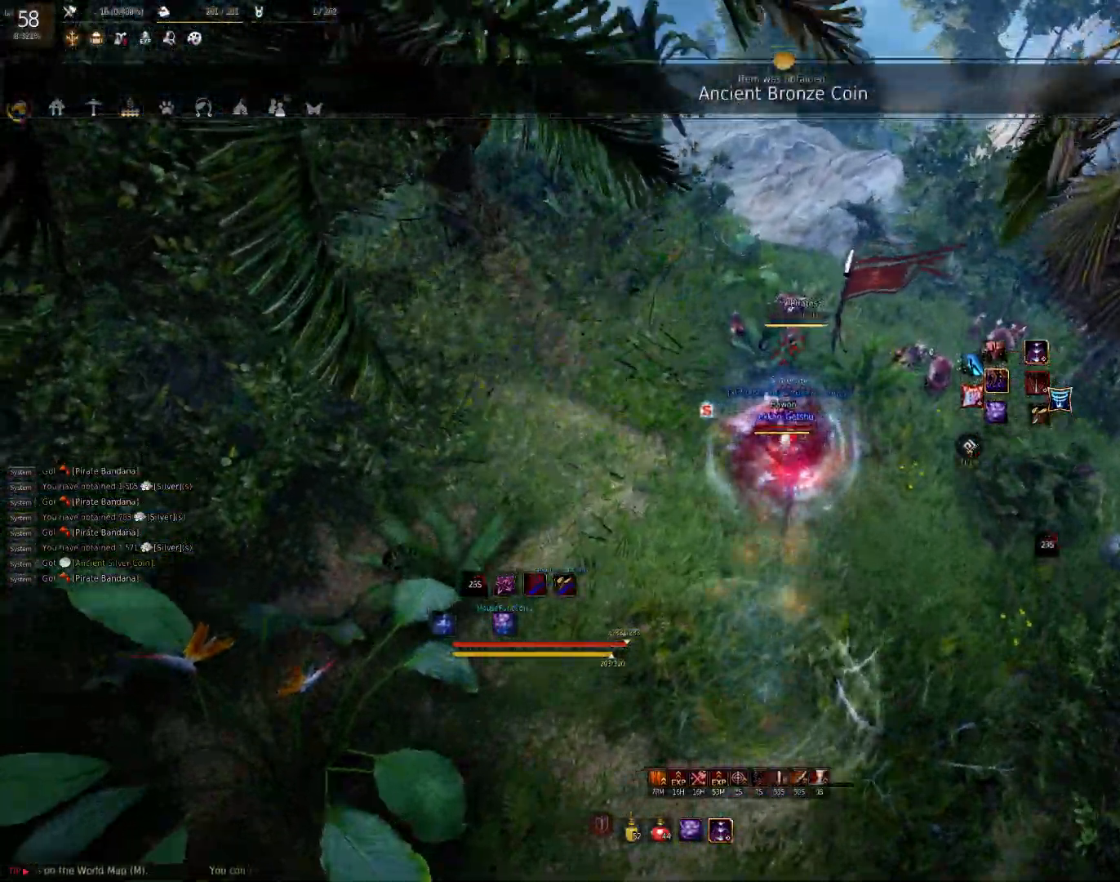
{"keys": [], "mouse": [], "events": [[33, "f", "down"], [133, "f", "up"], [317, "s", "up"]]}
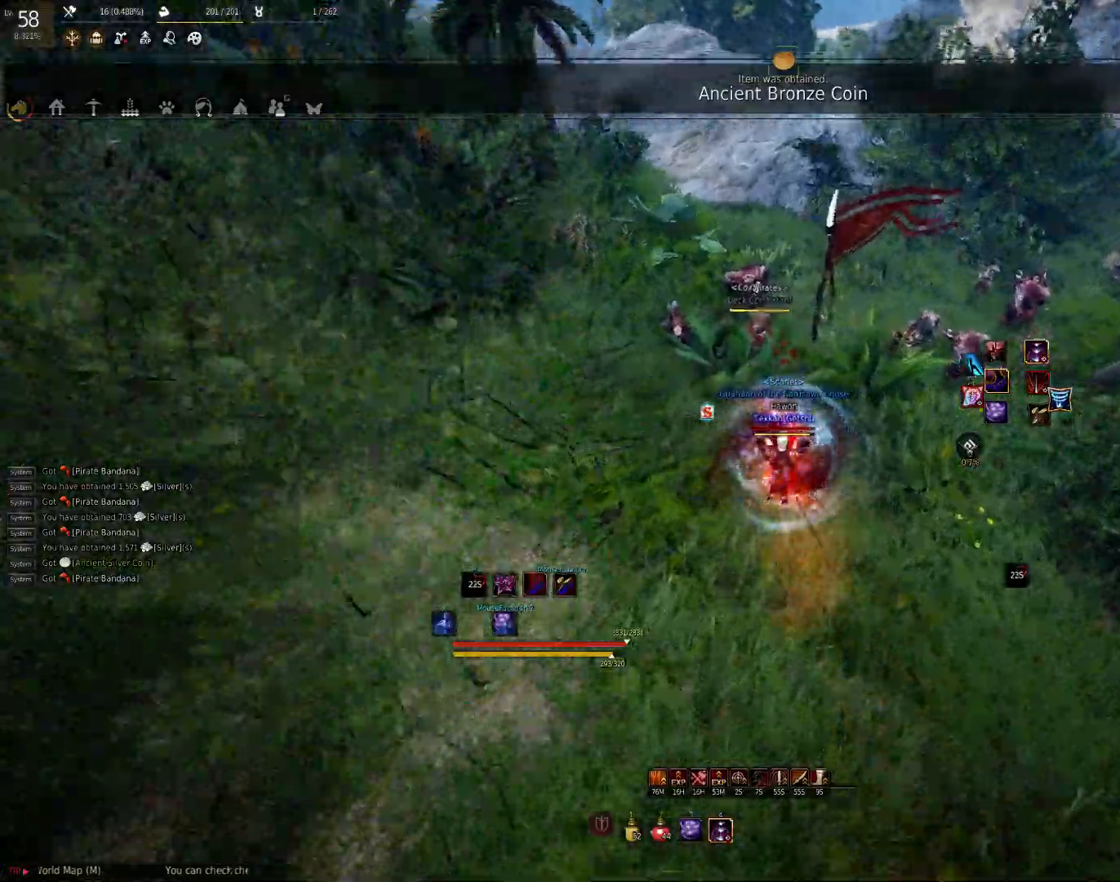
{"keys": ["shift"], "mouse": ["left"], "events": [[233, "shift", "down"], [367, "mouse_left", "down"], [450, "mouse_left", "up"], [500, "mouse_left", "down"]]}
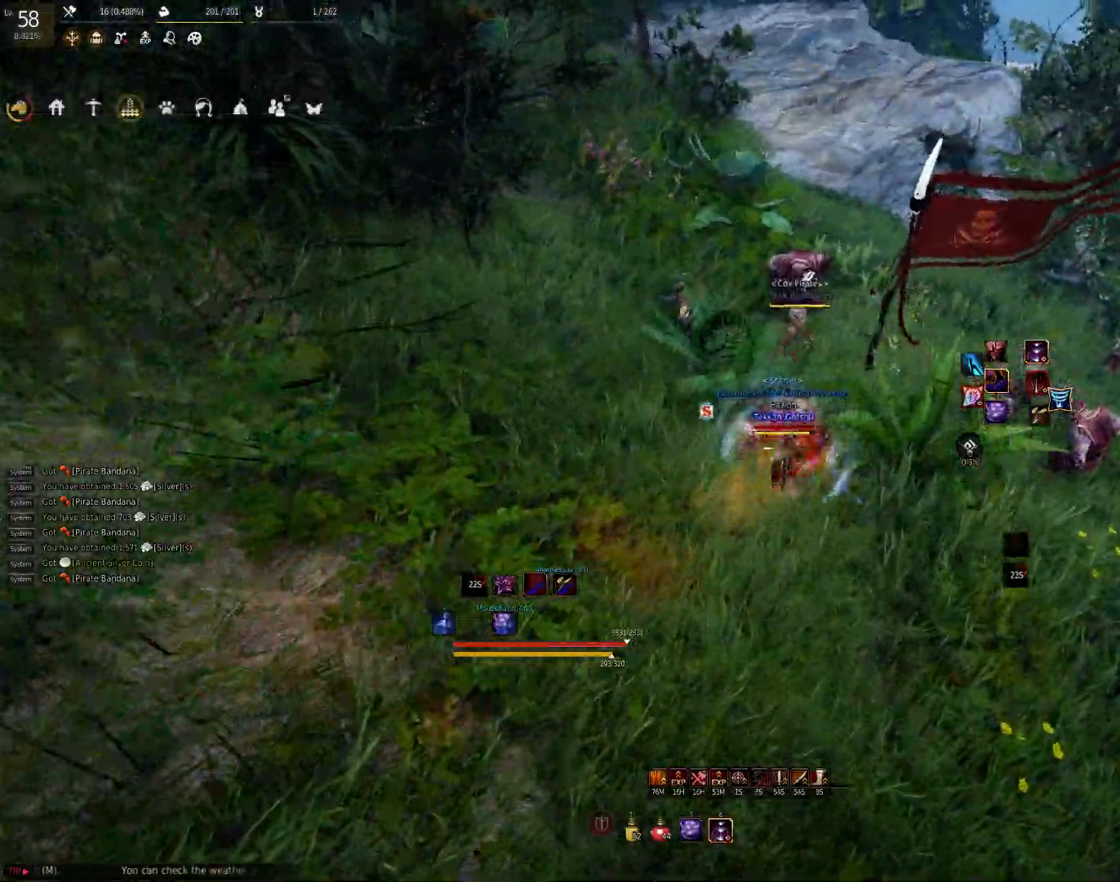
{"keys": ["c"], "mouse": [], "events": [[150, "mouse_left", "up"], [167, "mouse_left", "down"], [283, "mouse_left", "up"], [400, "shift", "up"], [417, "c", "down"]]}
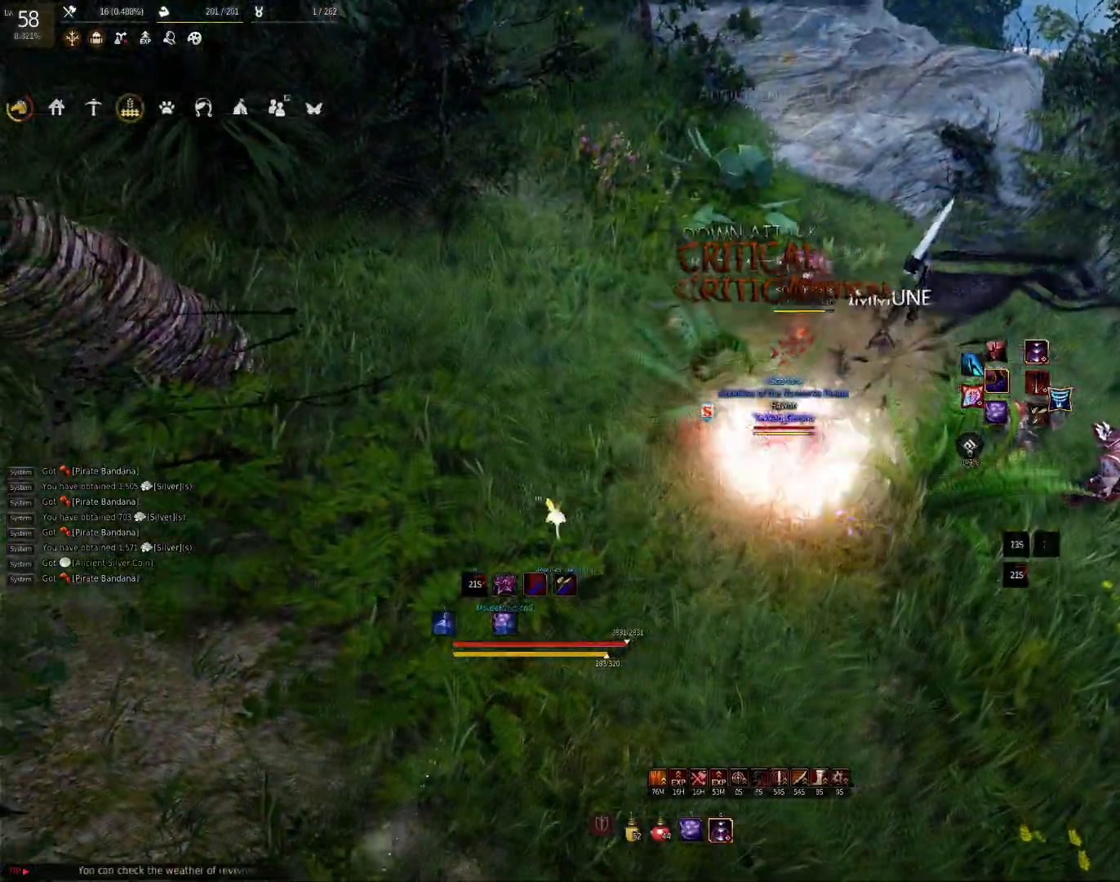
{"keys": ["shift"], "mouse": ["left"], "events": [[133, "c", "up"], [167, "shift", "down"], [233, "mouse_left", "down"]]}
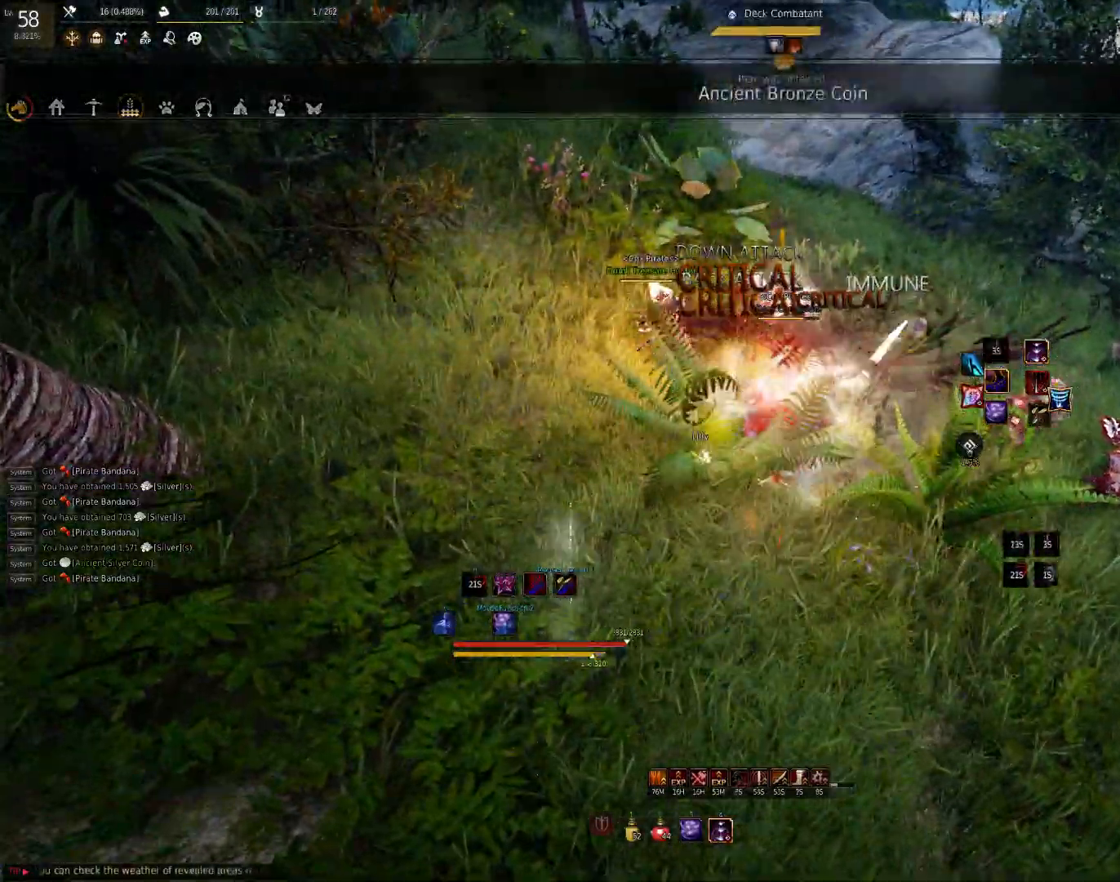
{"keys": ["f", "s"], "mouse": [], "events": [[33, "mouse_left", "up"], [100, "shift", "up"], [183, "s", "down"], [233, "f", "down"]]}
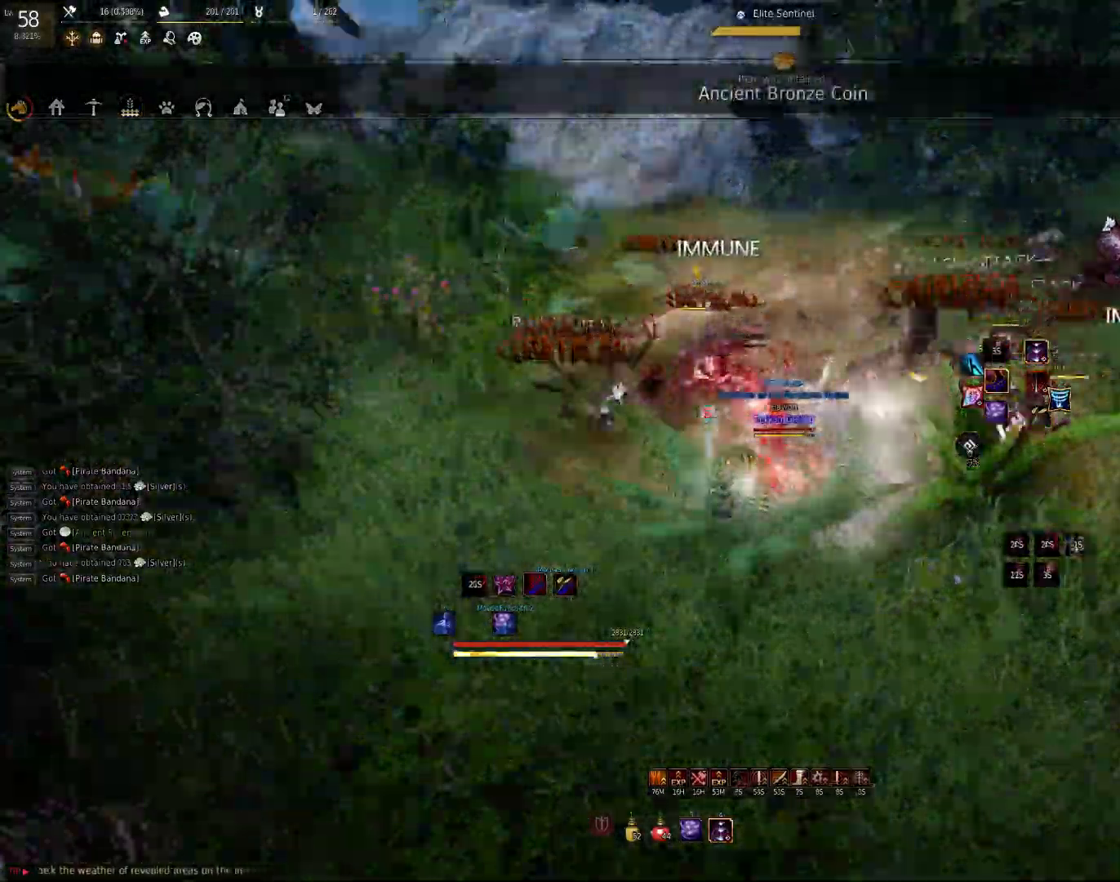
{"keys": [], "mouse": [], "events": [[33, "f", "up"], [183, "s", "up"]]}
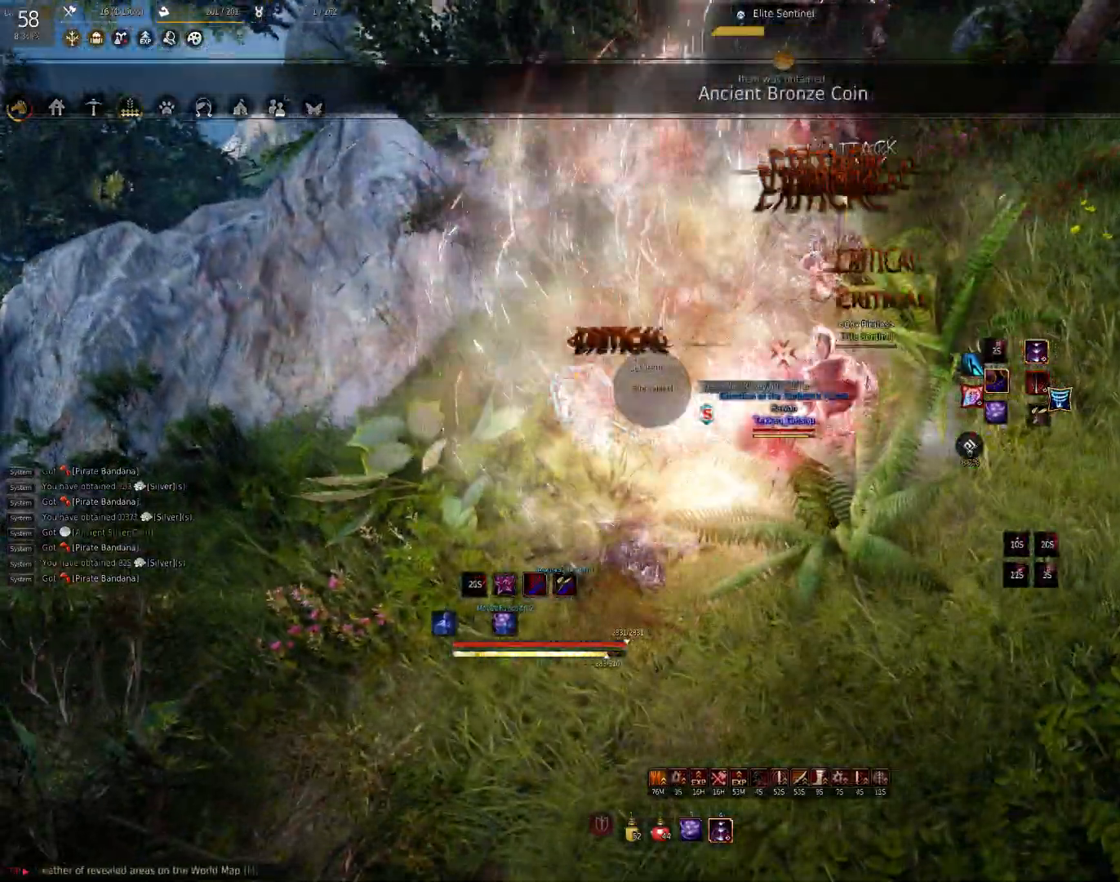
{"keys": ["shift"], "mouse": [], "events": [[300, "shift", "down"], [317, "d", "down"], [450, "d", "up"]]}
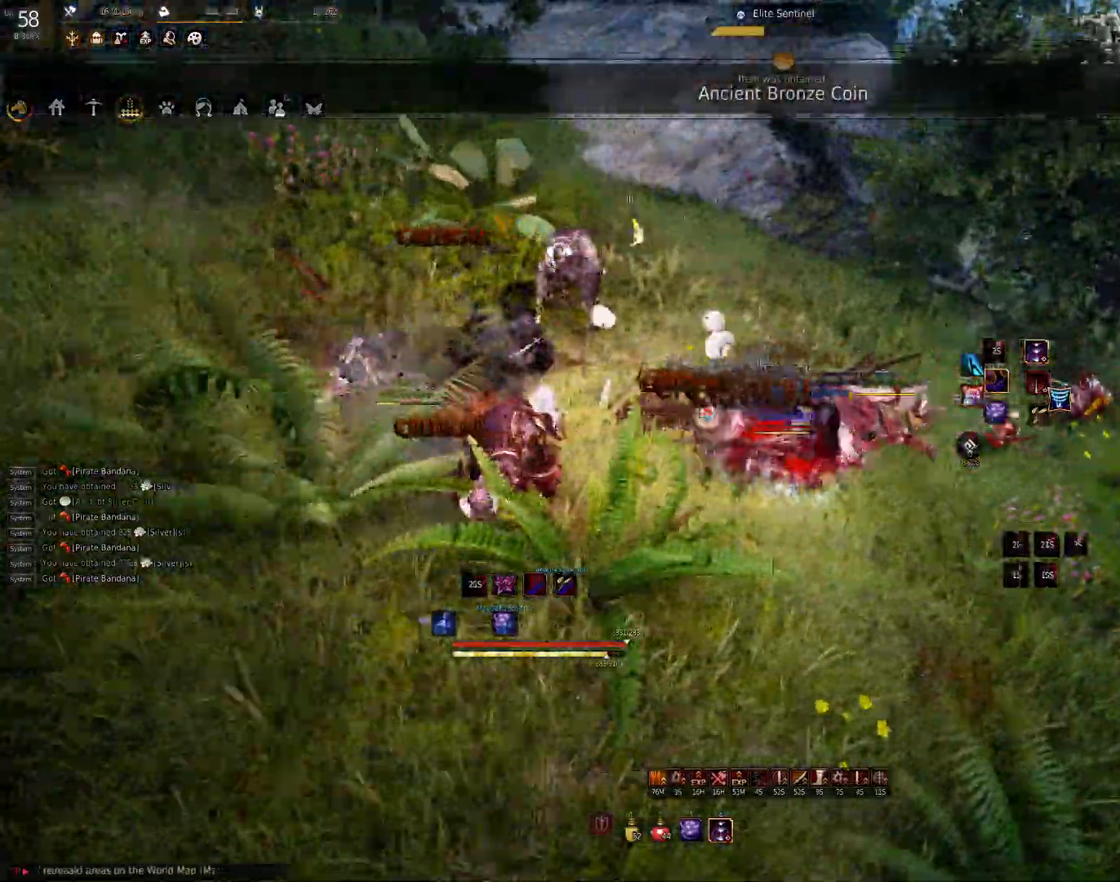
{"keys": [], "mouse": [], "events": [[117, "f", "down"], [233, "f", "up"], [317, "f", "down"], [400, "f", "up"], [467, "shift", "up"]]}
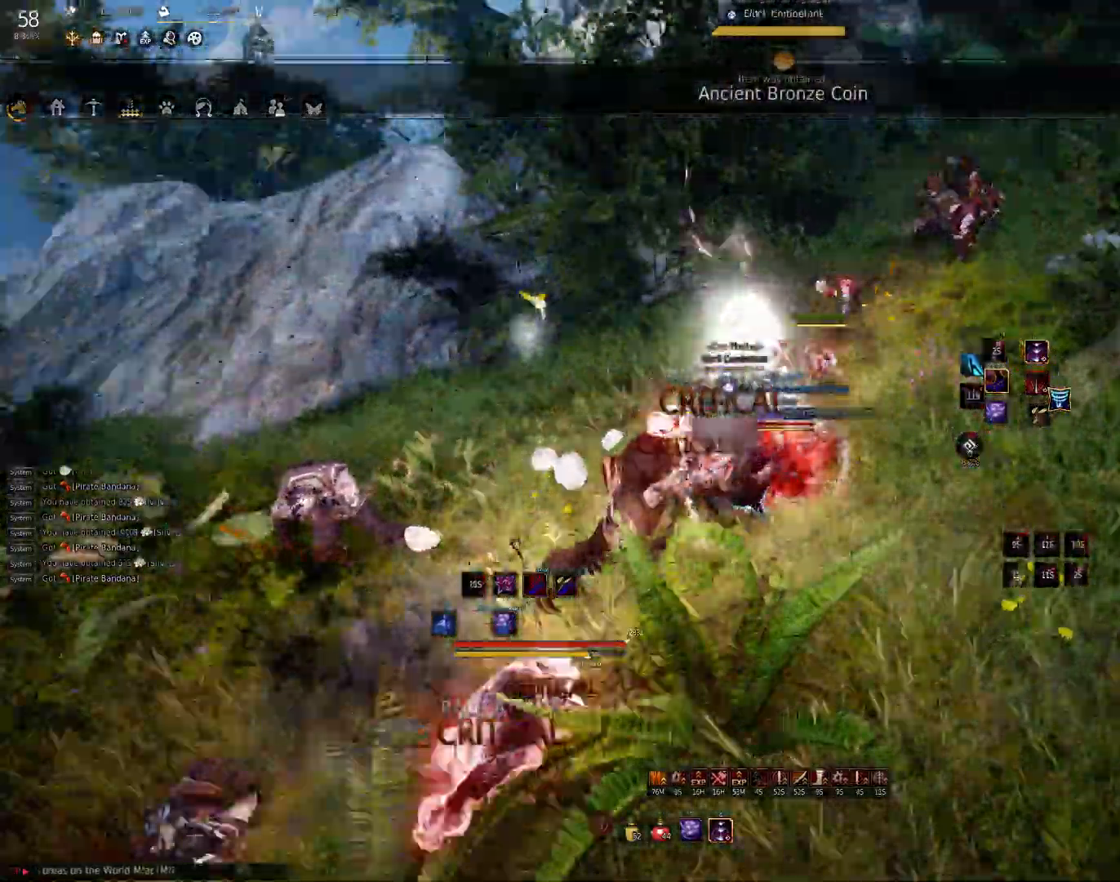
{"keys": [], "mouse": [], "events": []}
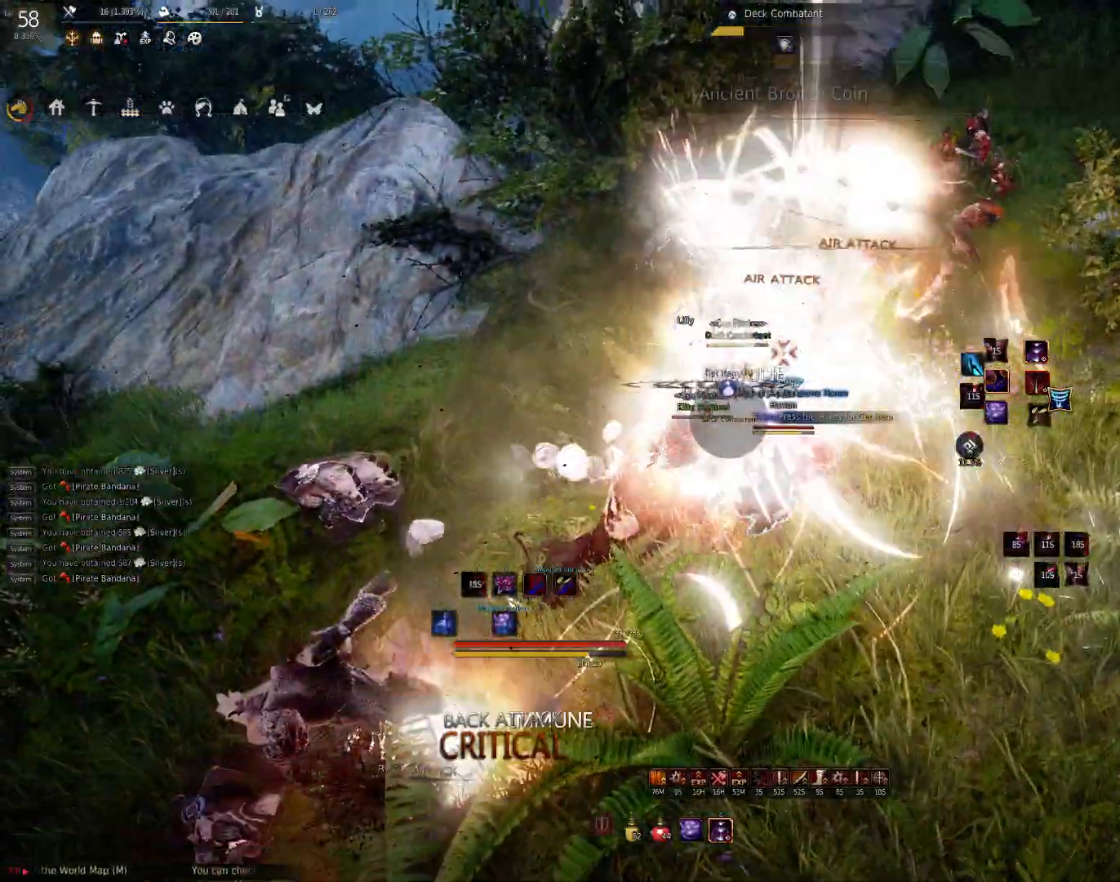
{"keys": ["shift"], "mouse": [], "events": [[433, "shift", "down"]]}
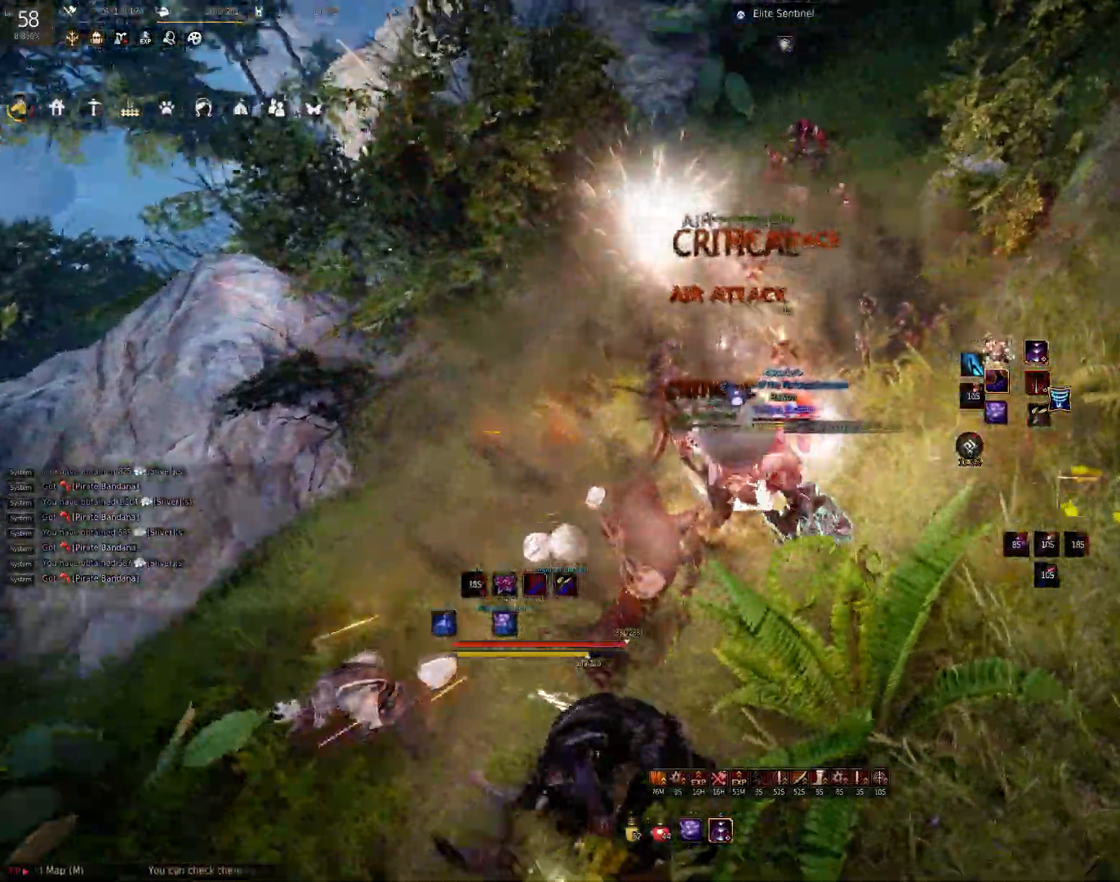
{"keys": ["shift"], "mouse": ["right"], "events": [[67, "mouse_left", "down"], [133, "mouse_left", "up"], [183, "mouse_left", "down"], [250, "mouse_left", "up"], [433, "mouse_right", "down"]]}
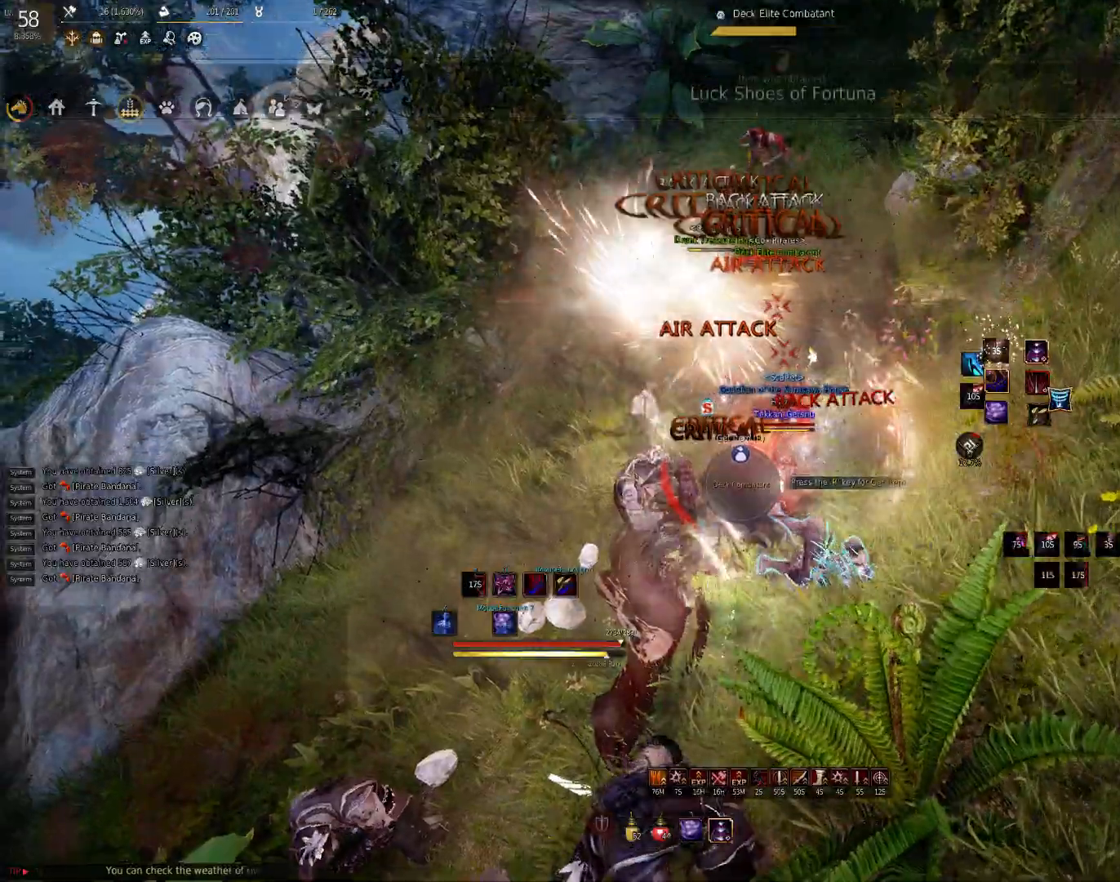
{"keys": [], "mouse": [], "events": [[33, "mouse_right", "up"], [83, "mouse_right", "down"], [167, "mouse_right", "up"], [233, "mouse_right", "down"], [300, "mouse_right", "up"], [467, "shift", "up"]]}
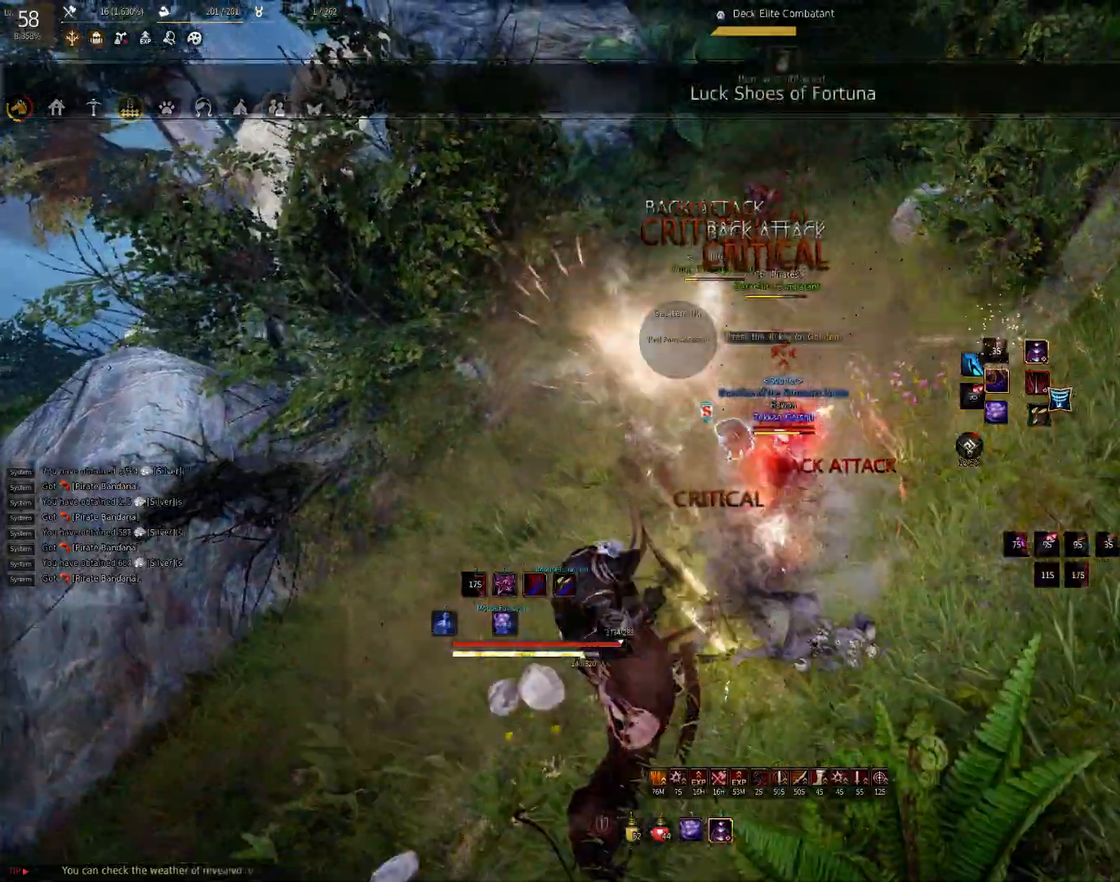
{"keys": ["shift"], "mouse": [], "events": [[467, "shift", "down"]]}
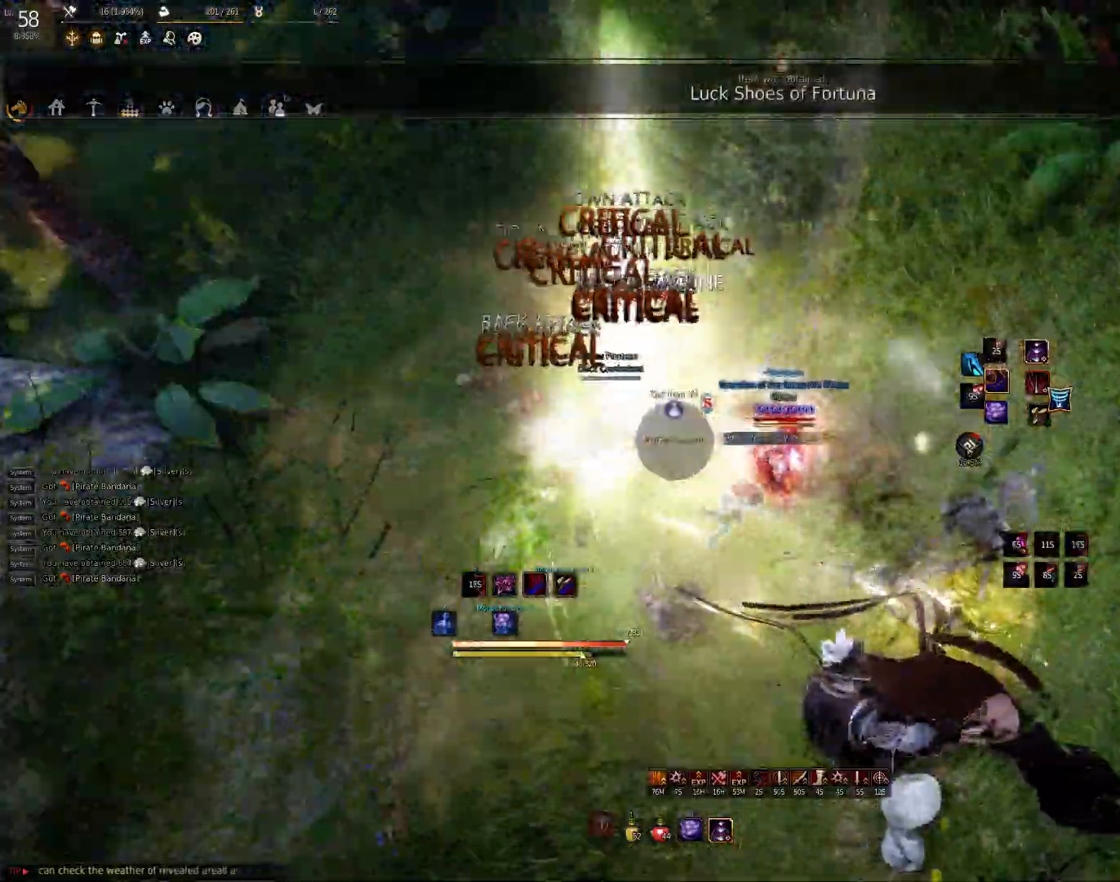
{"keys": ["shift"], "mouse": ["left"], "events": [[17, "a", "down"], [100, "a", "up"], [200, "shift", "up"], [267, "shift", "down"], [333, "mouse_left", "down"], [417, "mouse_left", "up"], [483, "mouse_left", "down"]]}
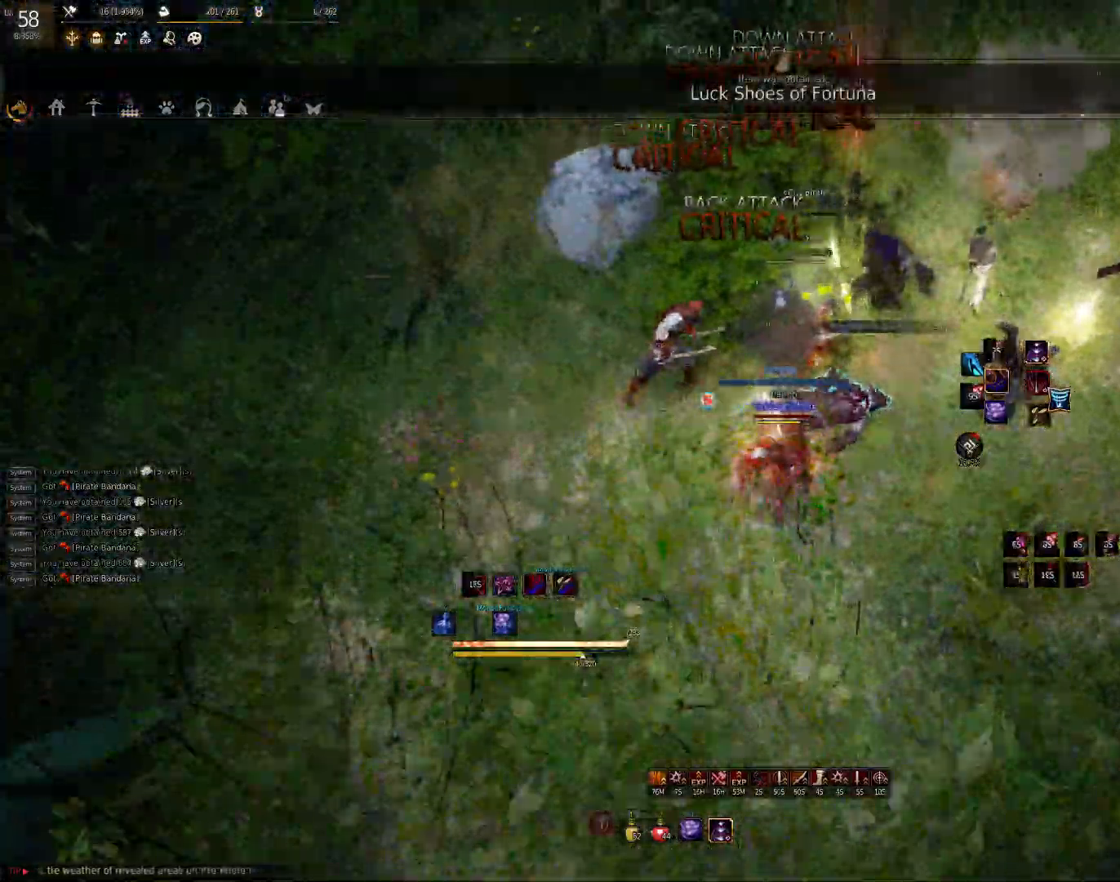
{"keys": ["space"], "mouse": [], "events": [[33, "shift", "up"], [67, "mouse_left", "up"], [150, "space", "down"]]}
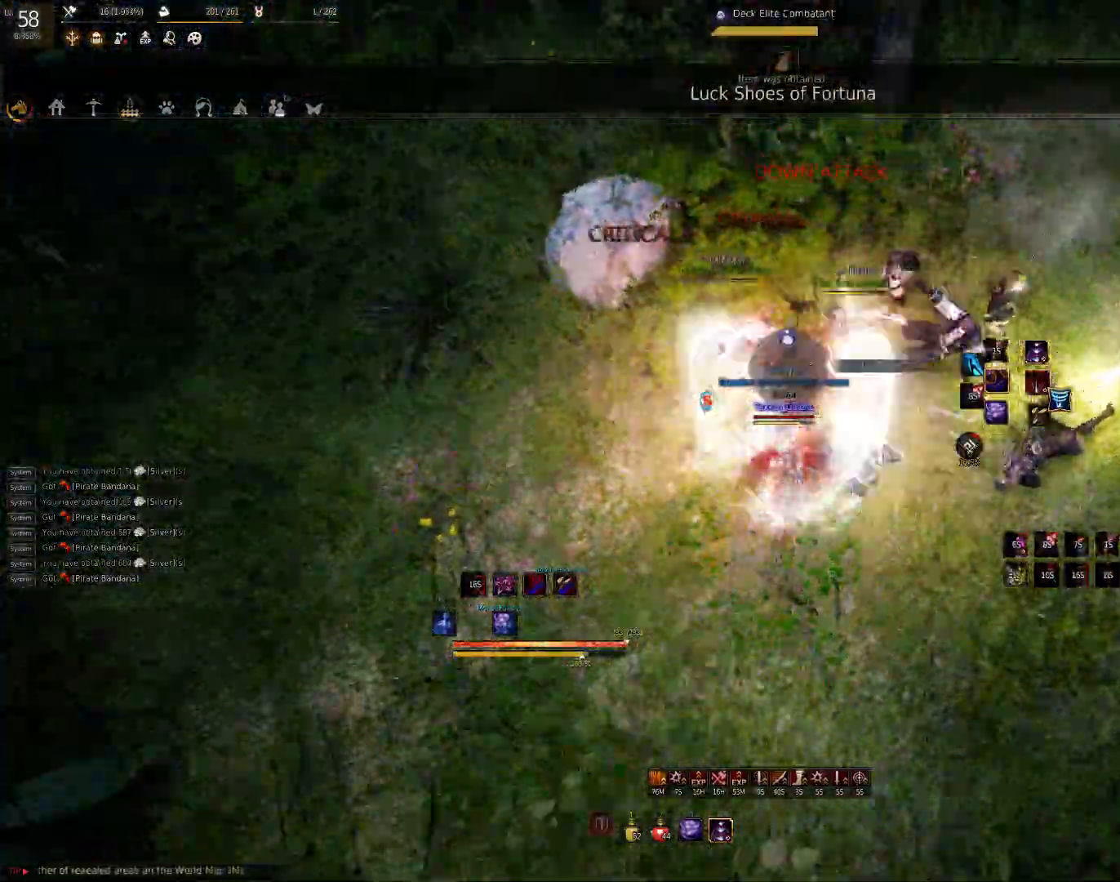
{"keys": ["space"], "mouse": [], "events": []}
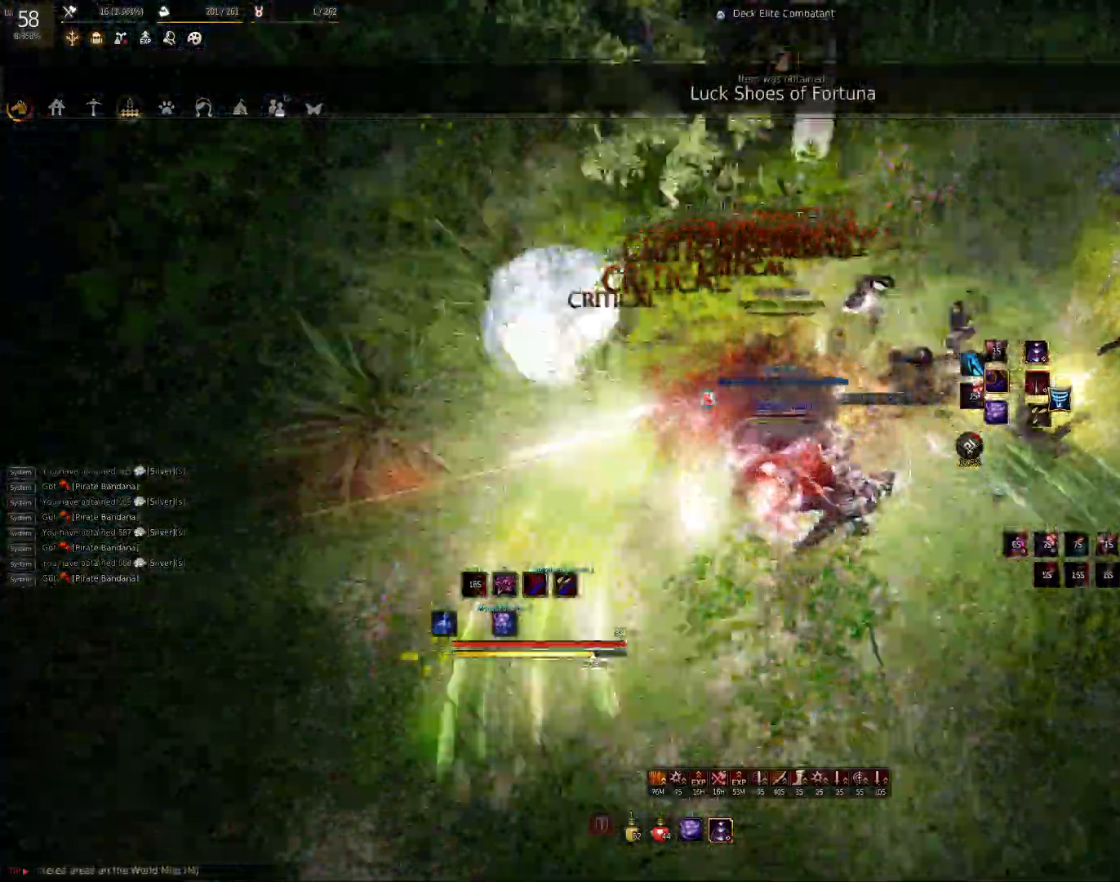
{"keys": [], "mouse": ["left"], "events": [[100, "mouse_left", "down"], [200, "space", "up"]]}
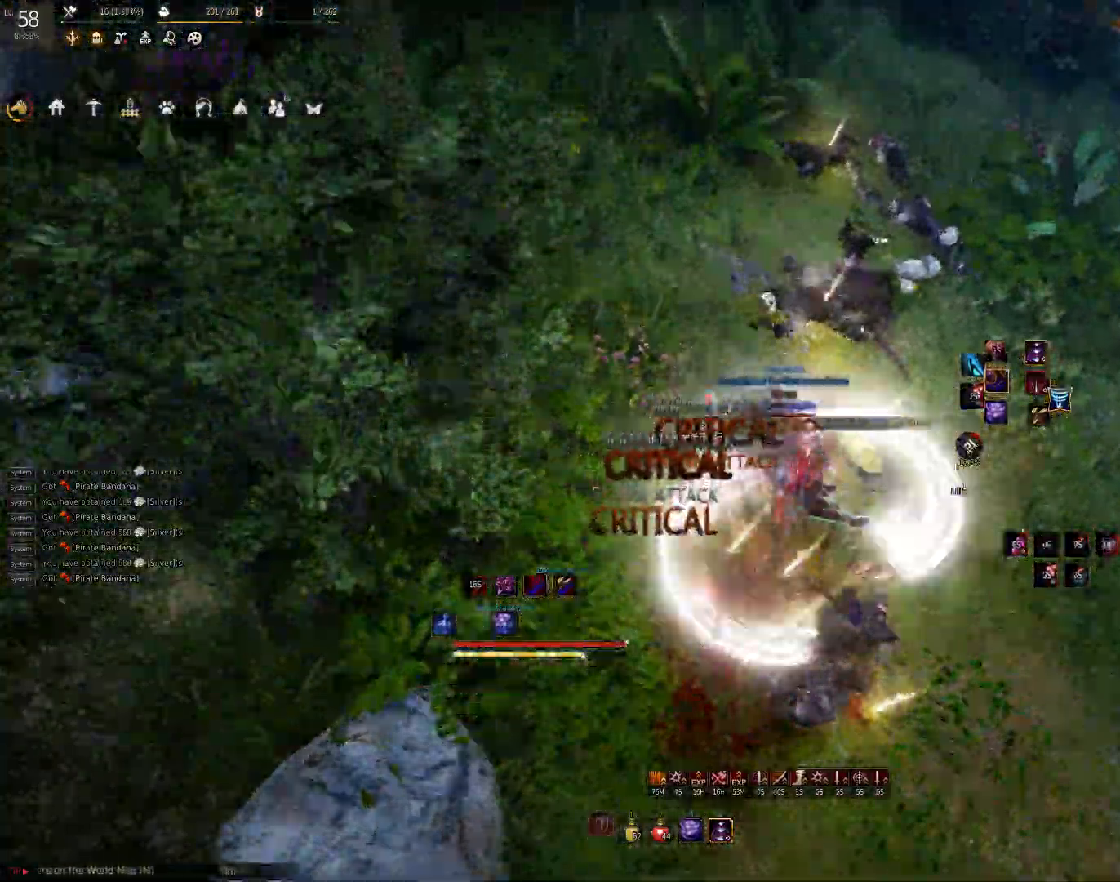
{"keys": ["w"], "mouse": [], "events": [[333, "mouse_left", "up"], [483, "w", "down"]]}
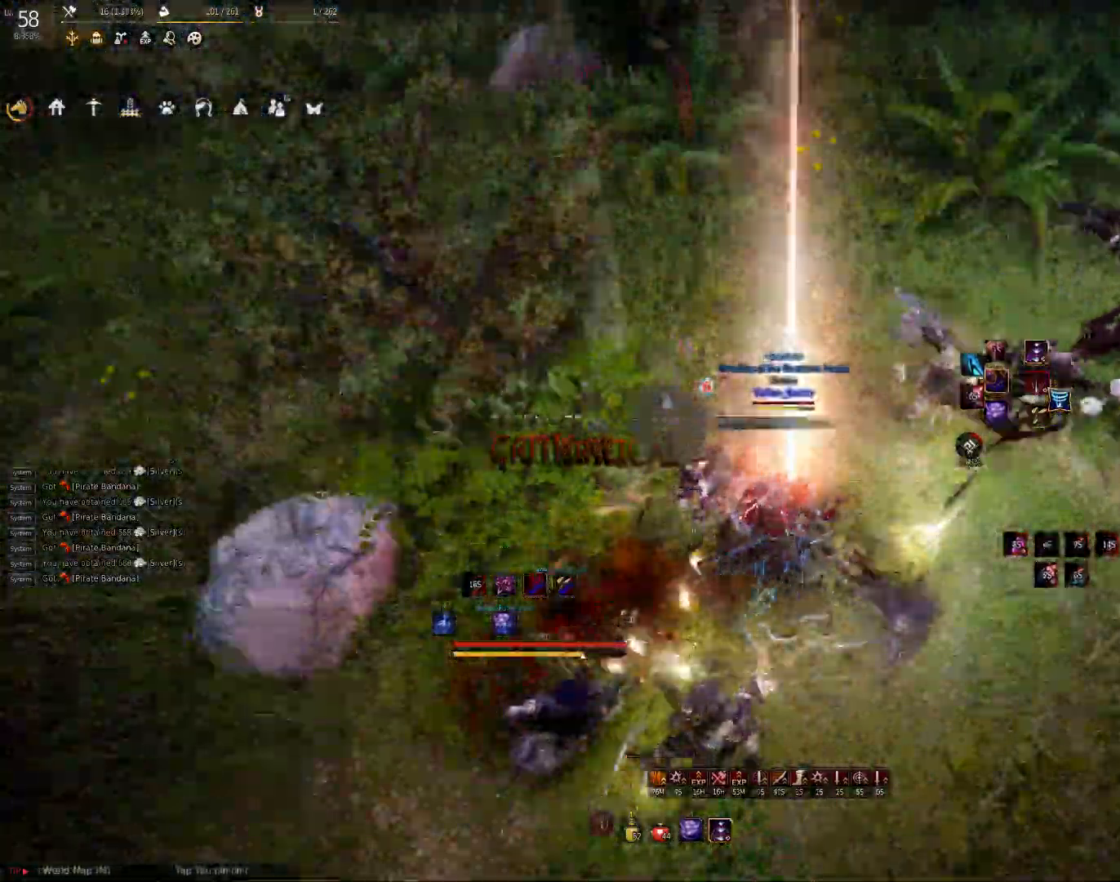
{"keys": ["w"], "mouse": [], "events": [[83, "c", "down"], [183, "c", "up"]]}
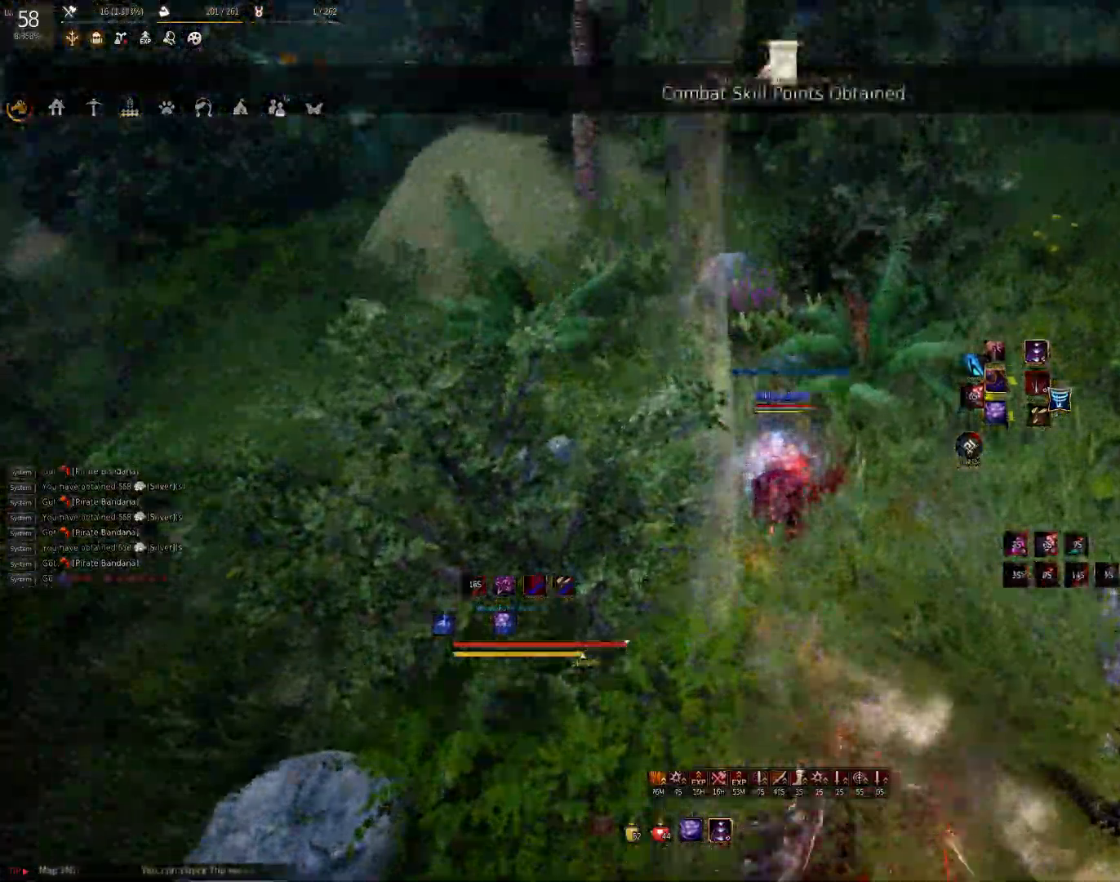
{"keys": ["w"], "mouse": [], "events": [[33, "mouse_right", "down"], [150, "mouse_right", "up"], [417, "f", "down"], [500, "f", "up"]]}
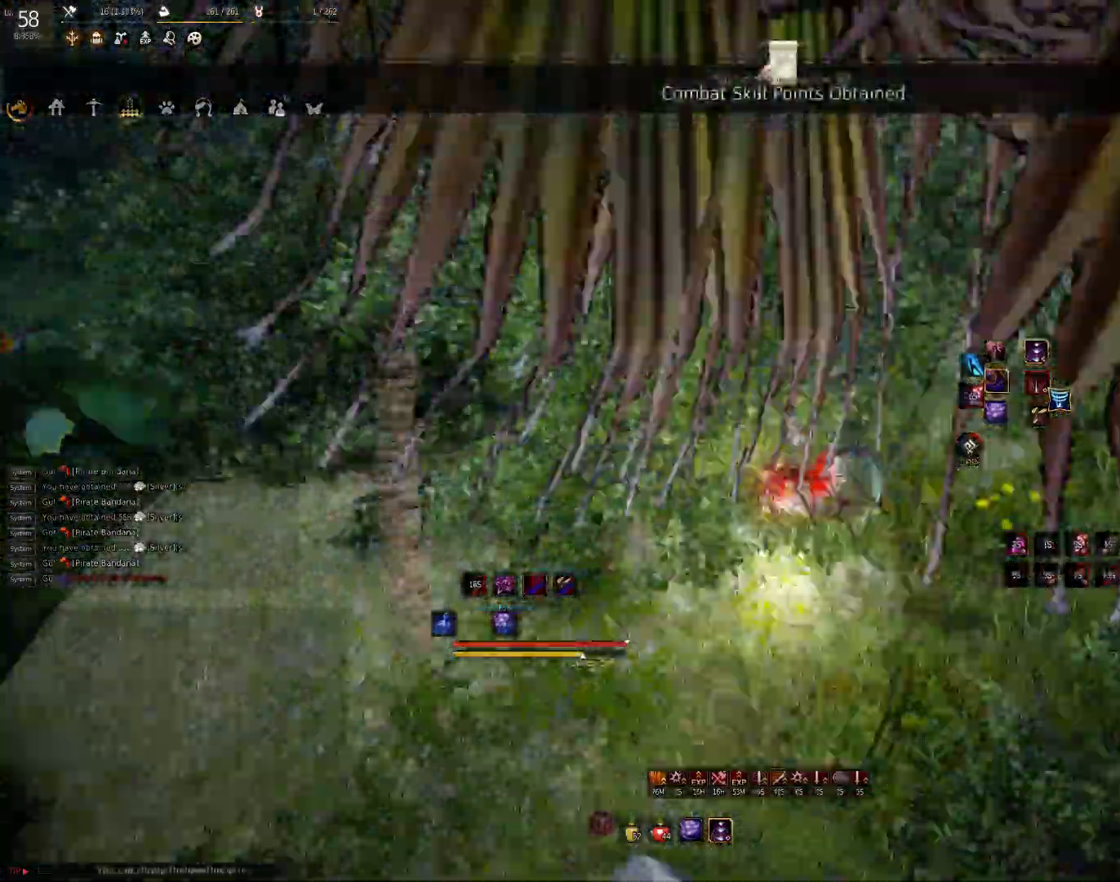
{"keys": ["shift", "w"], "mouse": ["left"], "events": [[67, "f", "down"], [150, "f", "up"], [233, "f", "down"], [300, "f", "up"], [317, "shift", "down"], [333, "mouse_left", "down"]]}
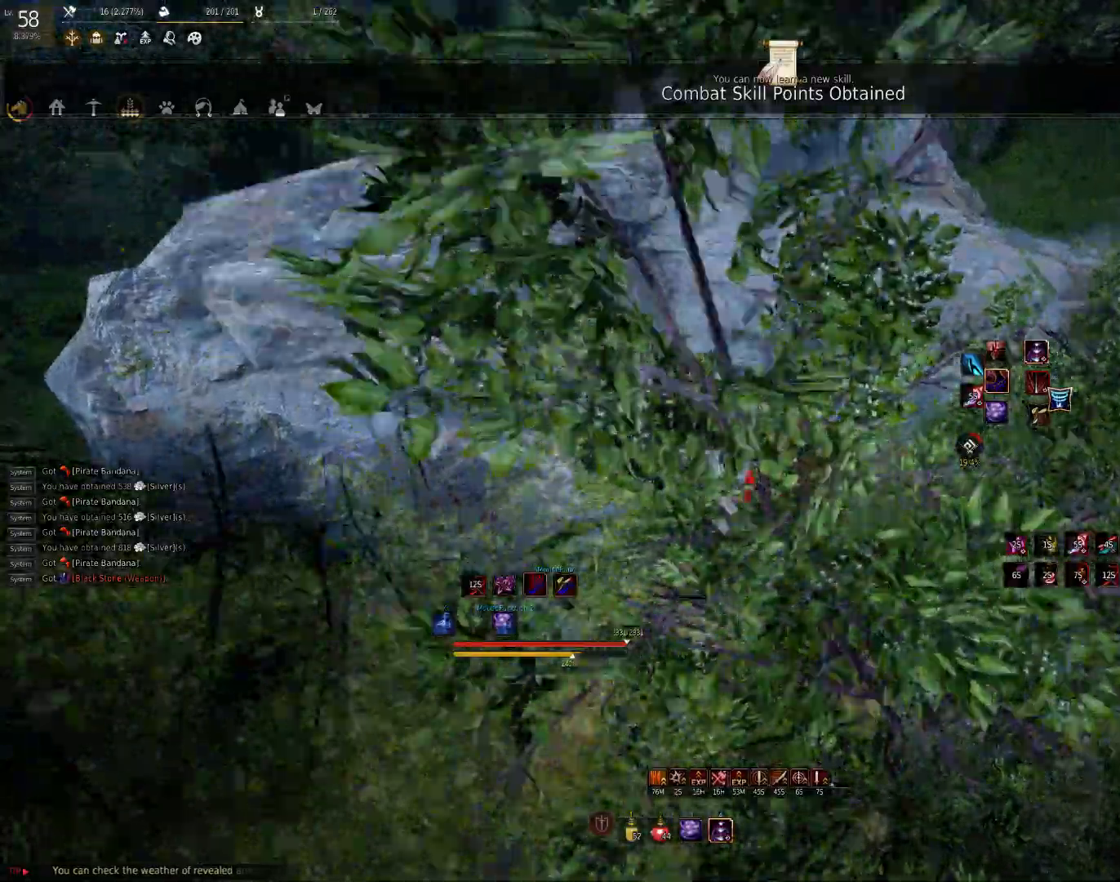
{"keys": ["w"], "mouse": [], "events": [[33, "mouse_left", "up"], [167, "shift", "up"]]}
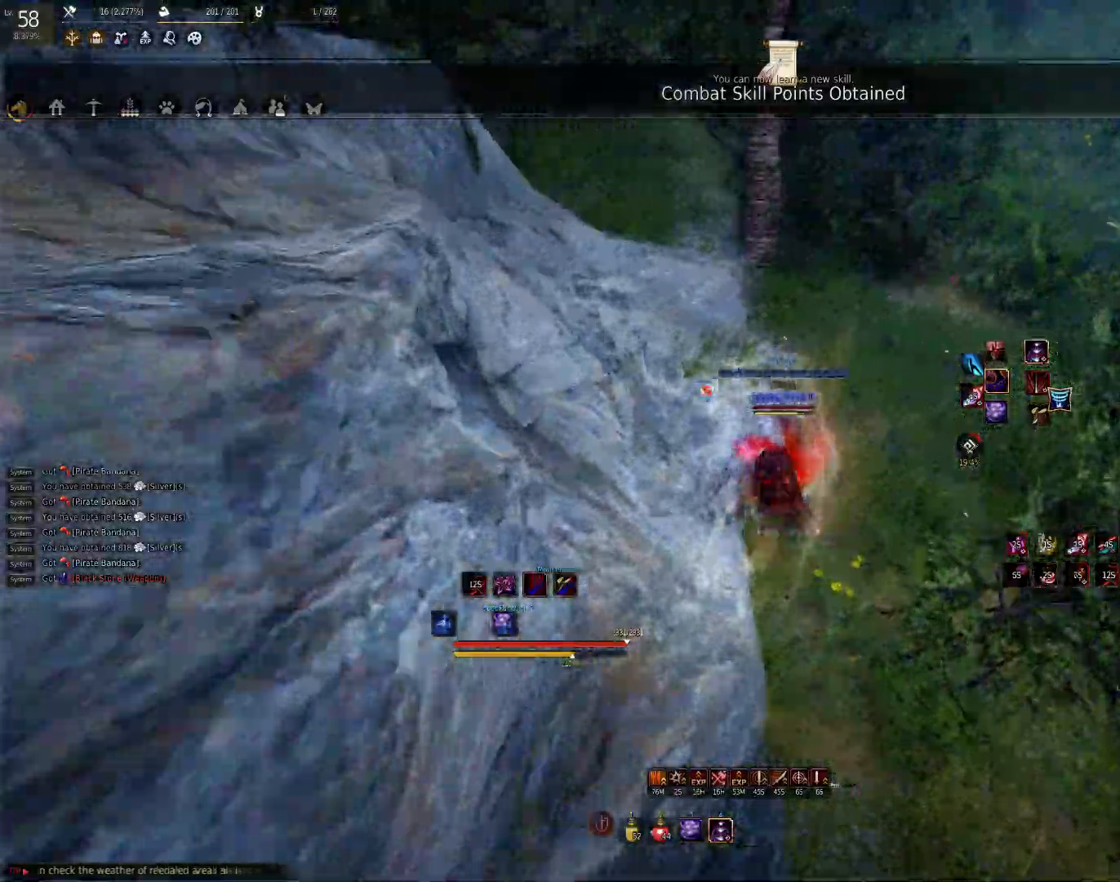
{"keys": ["w"], "mouse": [], "events": []}
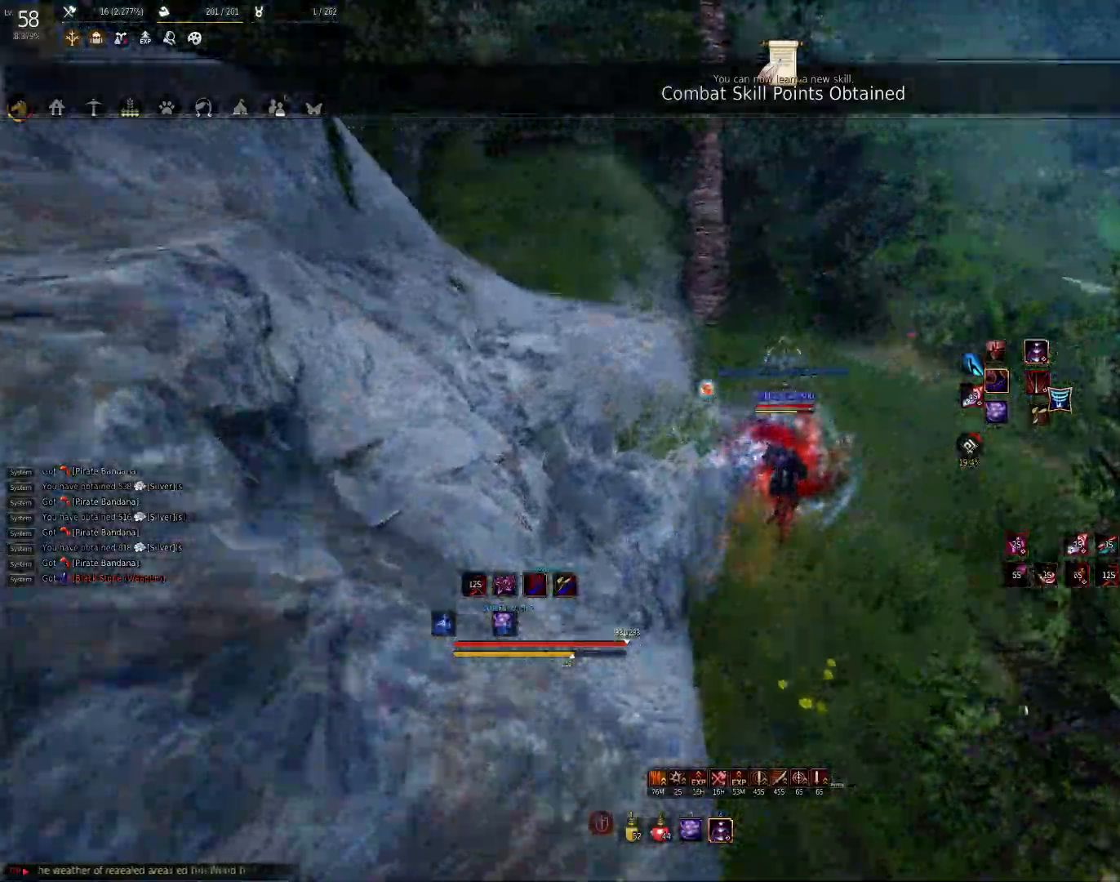
{"keys": ["c", "w"], "mouse": [], "events": [[117, "f", "down"], [200, "f", "up"], [367, "c", "down"]]}
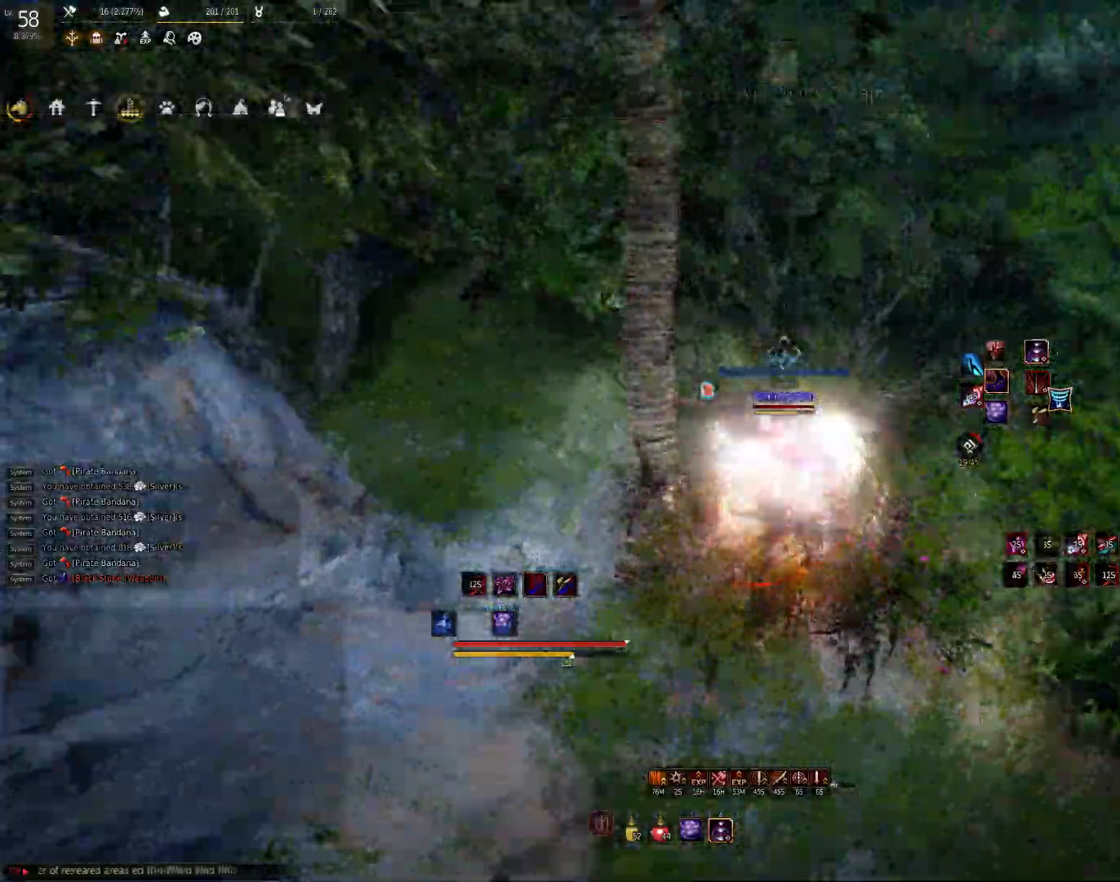
{"keys": ["shift"], "mouse": [], "events": [[50, "c", "up"], [83, "w", "up"], [150, "shift", "down"], [383, "mouse_left", "down"], [483, "mouse_left", "up"]]}
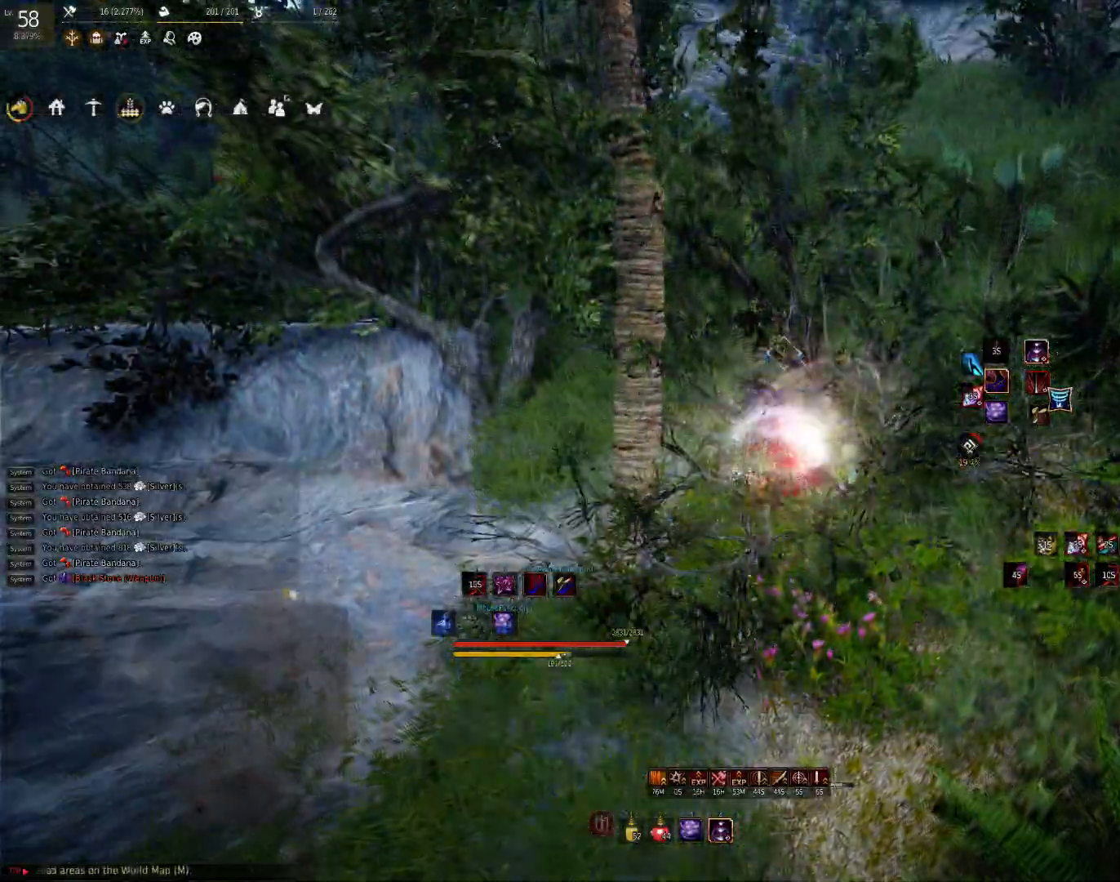
{"keys": [], "mouse": [], "events": [[17, "mouse_left", "down"], [133, "mouse_left", "up"], [133, "shift", "up"]]}
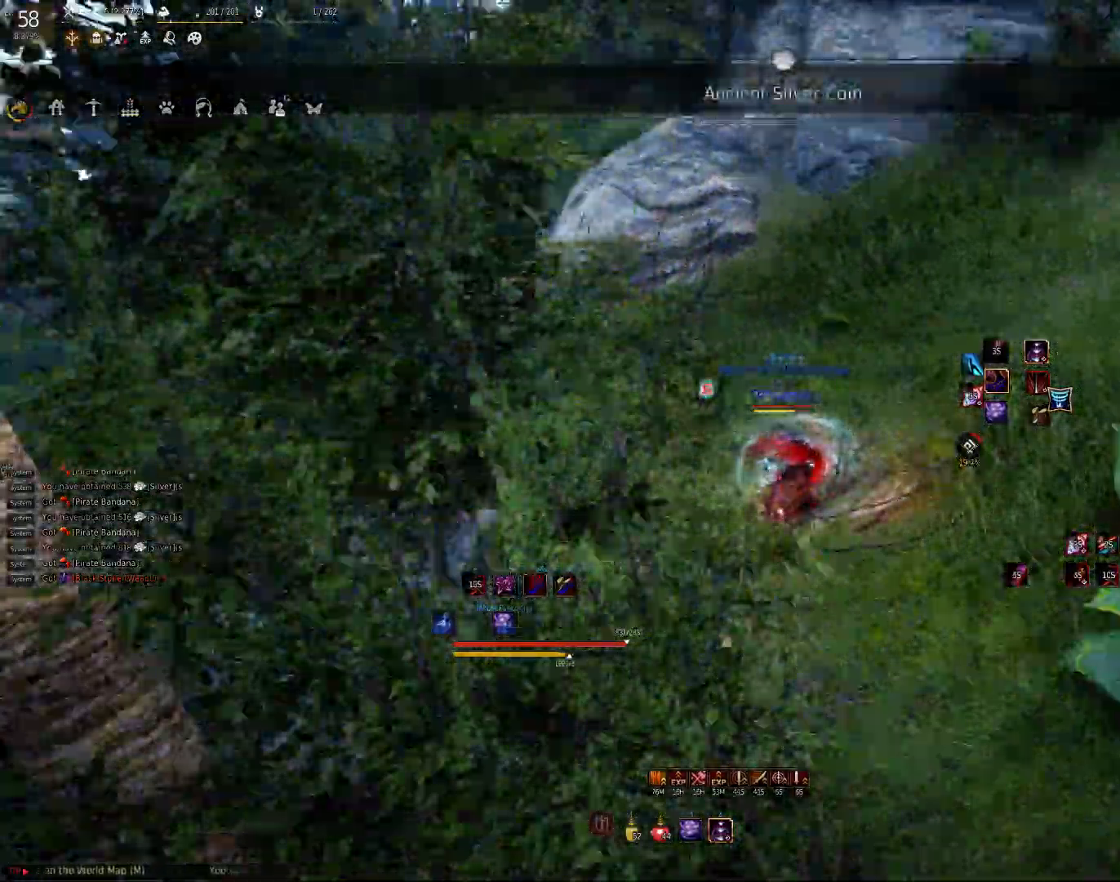
{"keys": ["w"], "mouse": [], "events": [[217, "w", "down"], [267, "f", "down"], [433, "f", "up"]]}